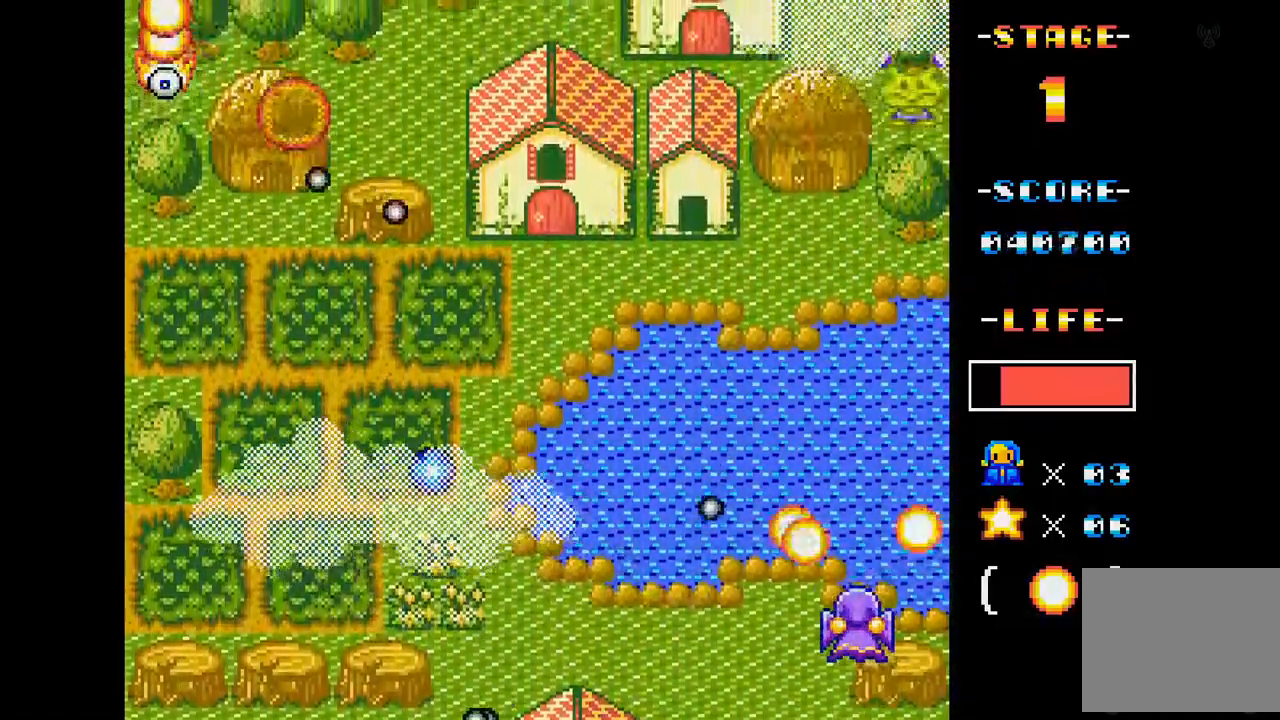
Gameplay with a controller (Xbox layout); each line is a JSON object with the inputs held at the frame after it. "events" lists button and stick changes between this image and that frame as [ms after this image, input, new state], when the widget could be followed in between. Not read: L3 R3 left_stick right_stick.
{"buttons": ["A"], "events": [[100, "DPAD_UP", "up"], [400, "DPAD_UP", "down"], [483, "DPAD_UP", "up"]]}
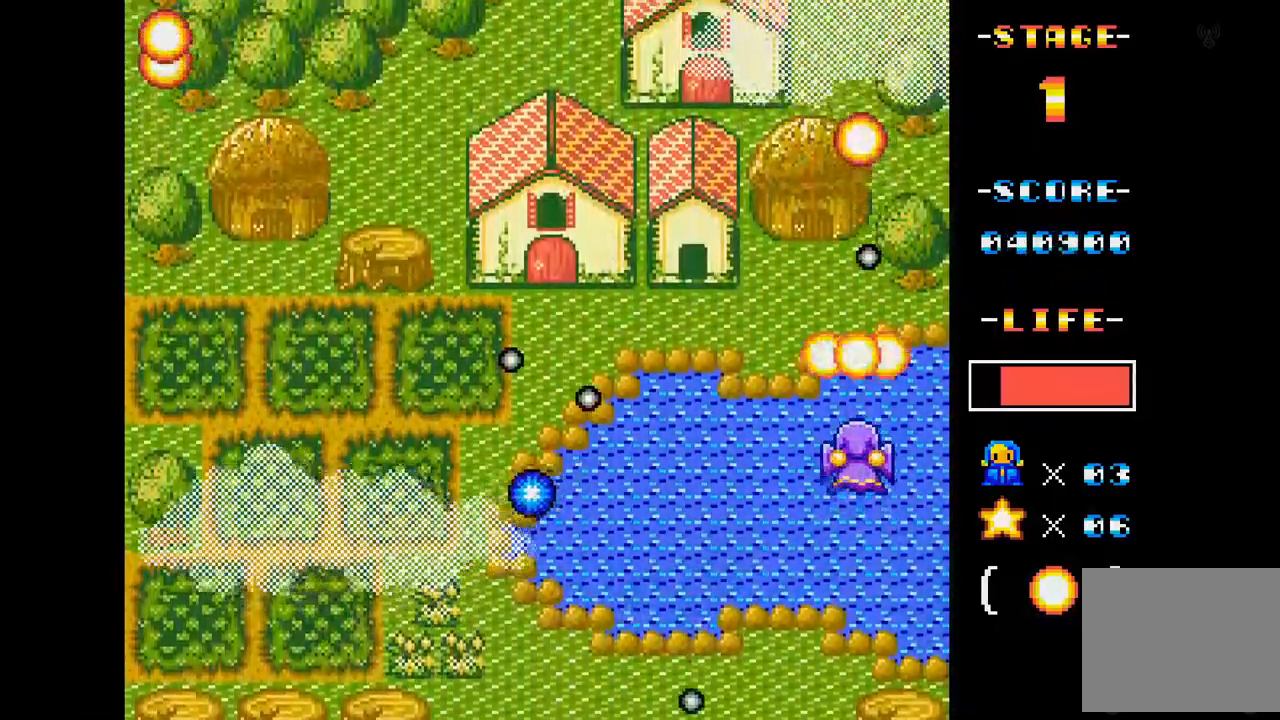
{"buttons": ["A"], "events": [[50, "DPAD_LEFT", "down"], [217, "DPAD_LEFT", "up"]]}
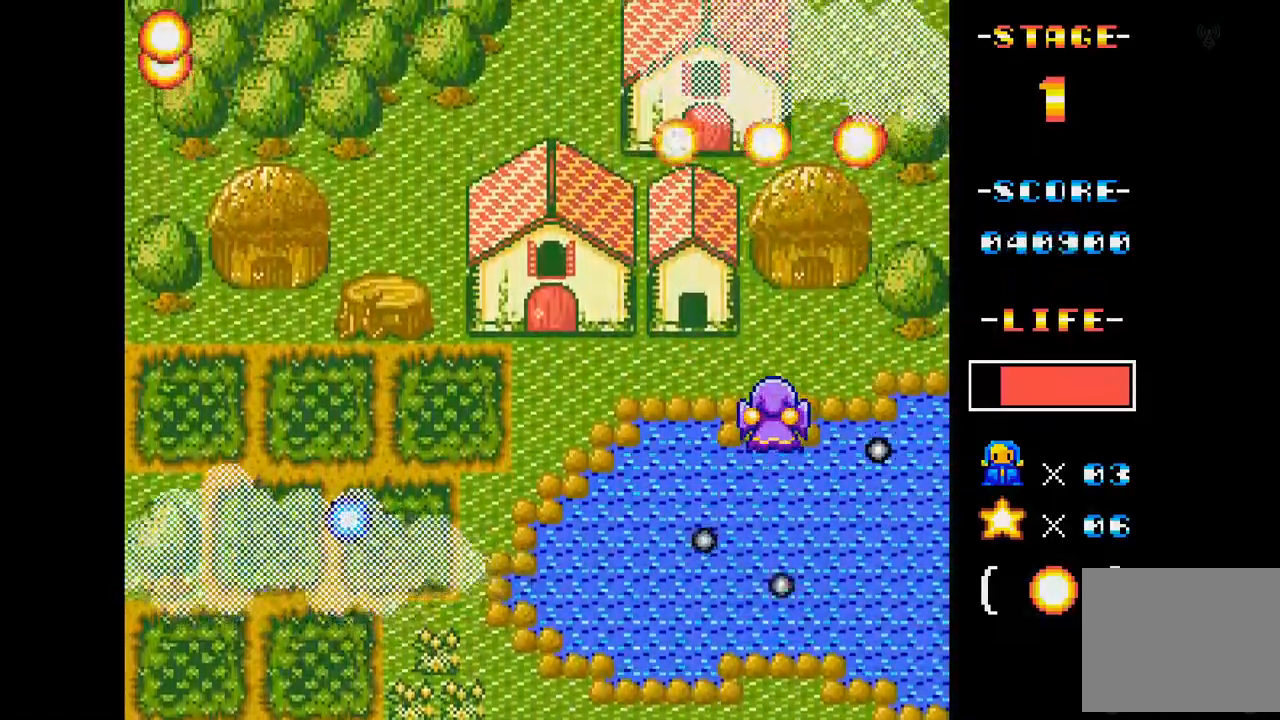
{"buttons": ["A"], "events": [[83, "DPAD_LEFT", "down"], [417, "DPAD_LEFT", "up"]]}
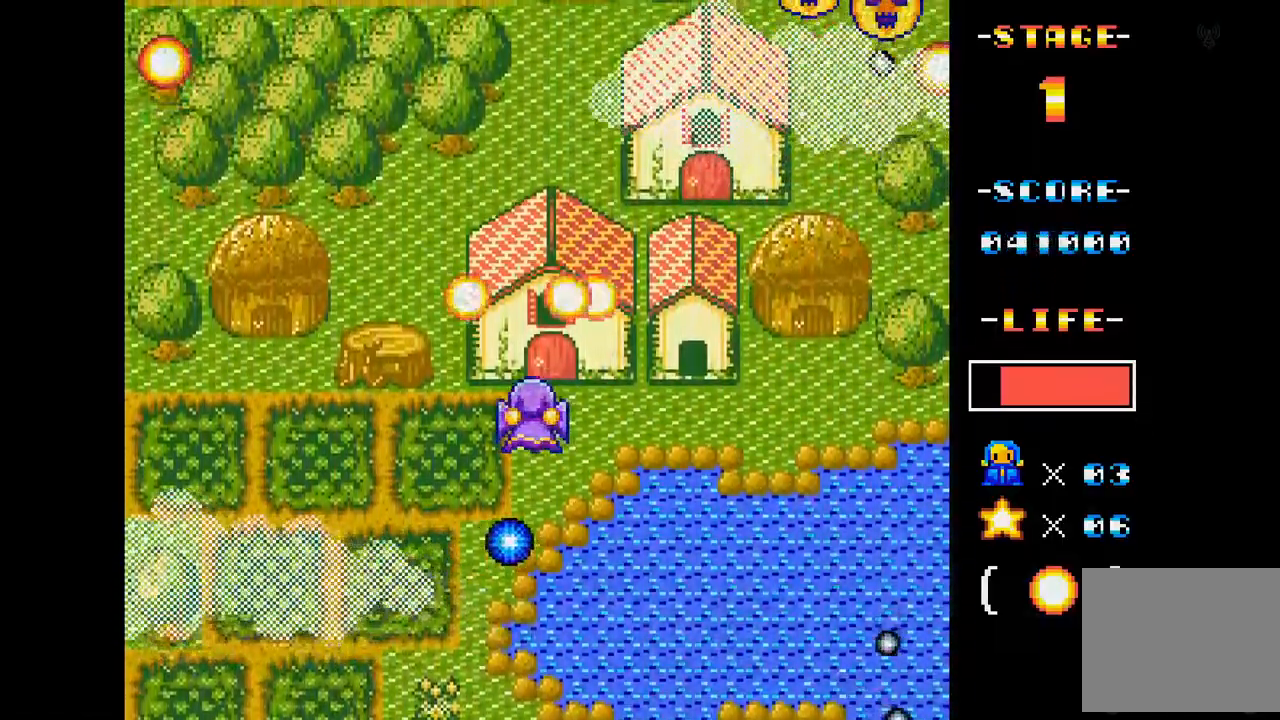
{"buttons": ["A", "DPAD_LEFT"], "events": [[50, "DPAD_UP", "down"], [184, "DPAD_UP", "up"], [450, "DPAD_LEFT", "down"]]}
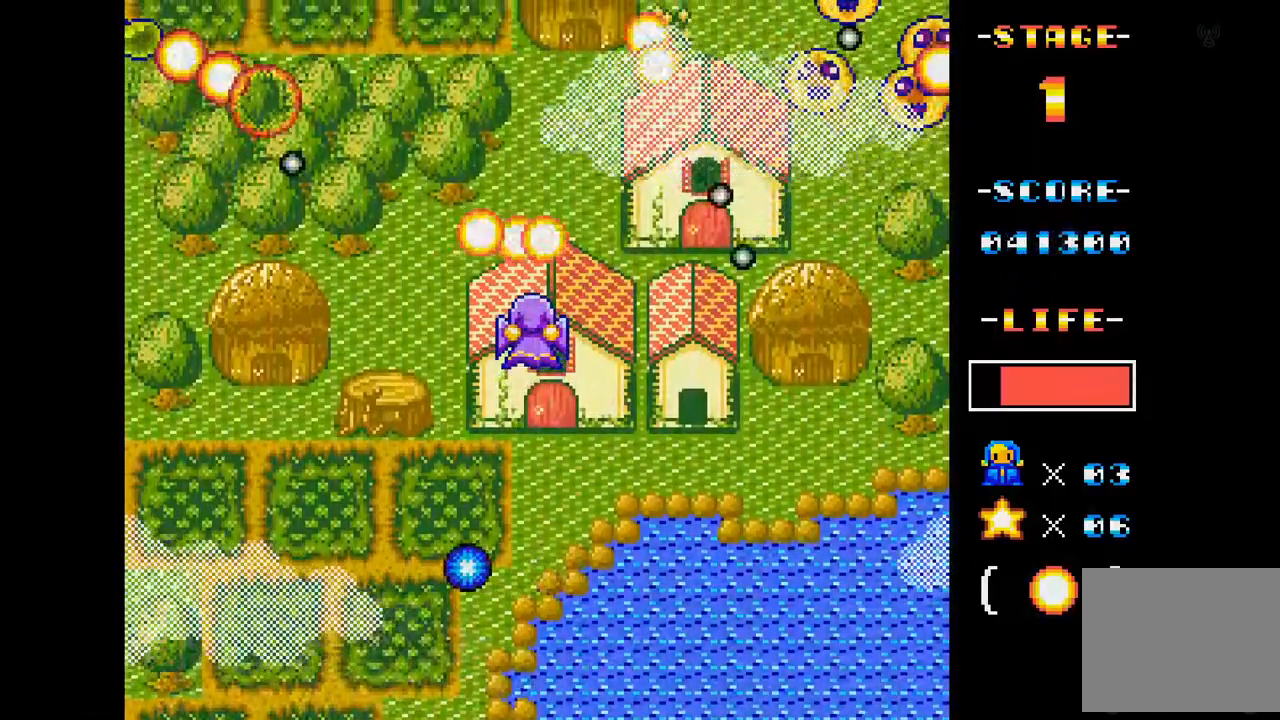
{"buttons": ["A", "DPAD_LEFT"], "events": [[83, "DPAD_LEFT", "up"], [150, "DPAD_DOWN", "down"], [200, "DPAD_LEFT", "down"], [266, "DPAD_DOWN", "up"], [300, "DPAD_LEFT", "up"], [400, "DPAD_LEFT", "down"]]}
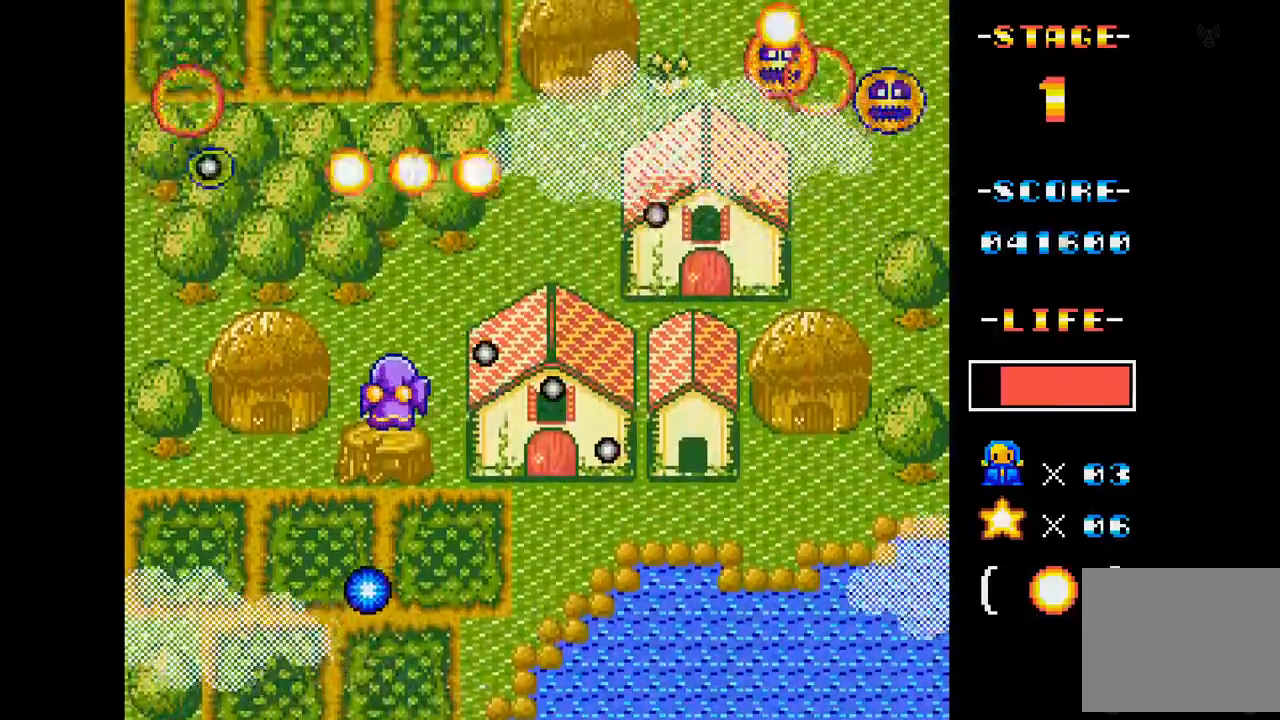
{"buttons": ["A", "DPAD_LEFT"], "events": [[33, "DPAD_LEFT", "up"], [350, "DPAD_LEFT", "down"]]}
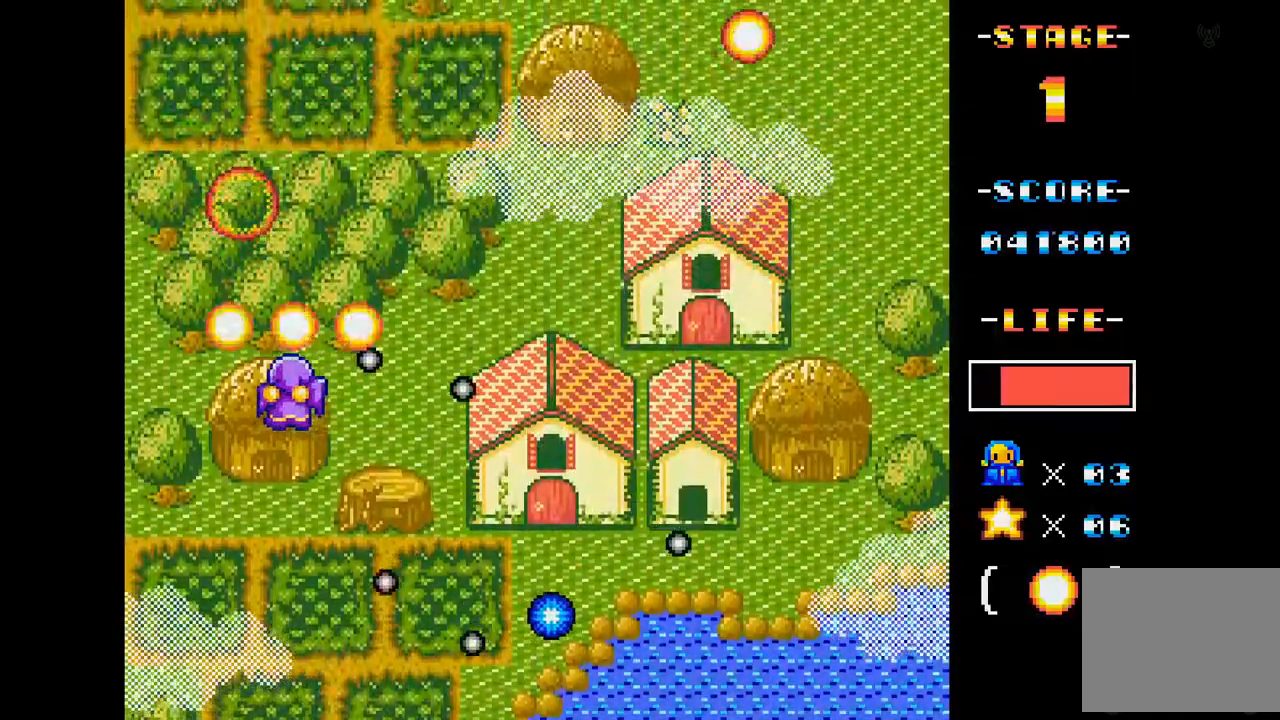
{"buttons": ["A", "DPAD_RIGHT"], "events": [[33, "DPAD_LEFT", "up"], [283, "DPAD_RIGHT", "down"]]}
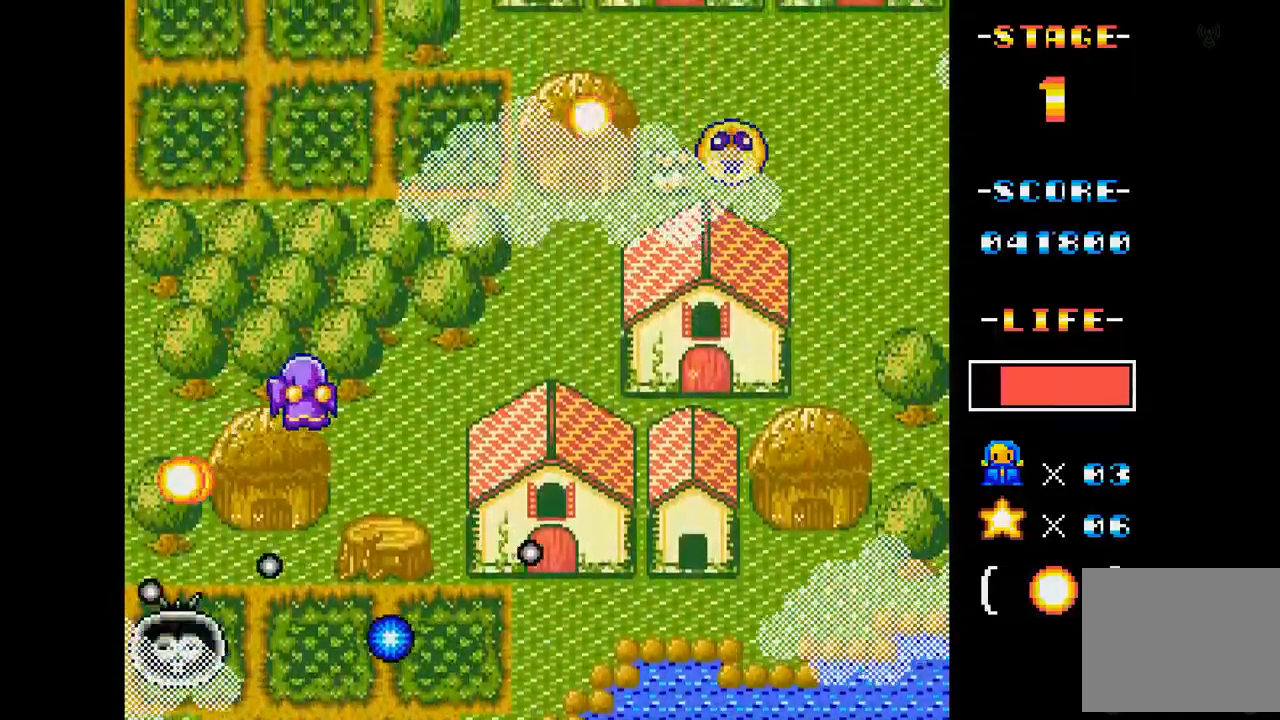
{"buttons": ["A"], "events": [[200, "DPAD_DOWN", "down"], [284, "DPAD_RIGHT", "up"], [400, "DPAD_DOWN", "up"]]}
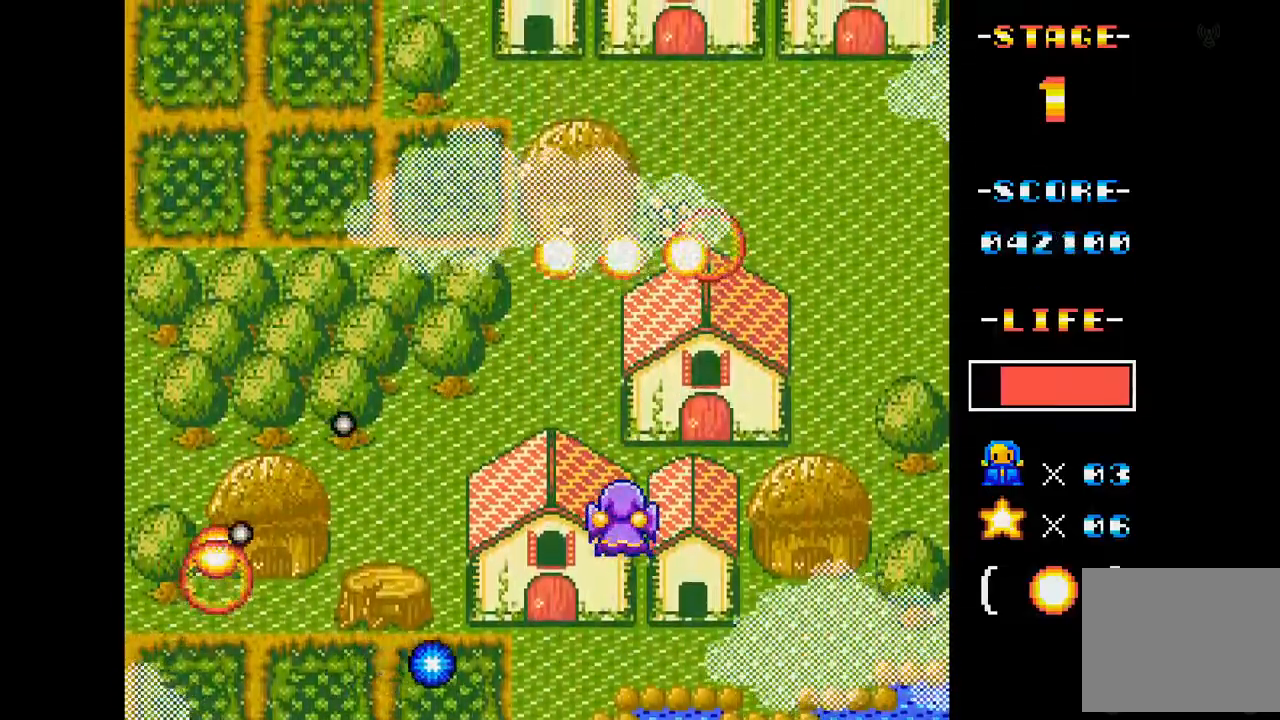
{"buttons": ["A"], "events": [[150, "DPAD_RIGHT", "down"], [300, "DPAD_RIGHT", "up"]]}
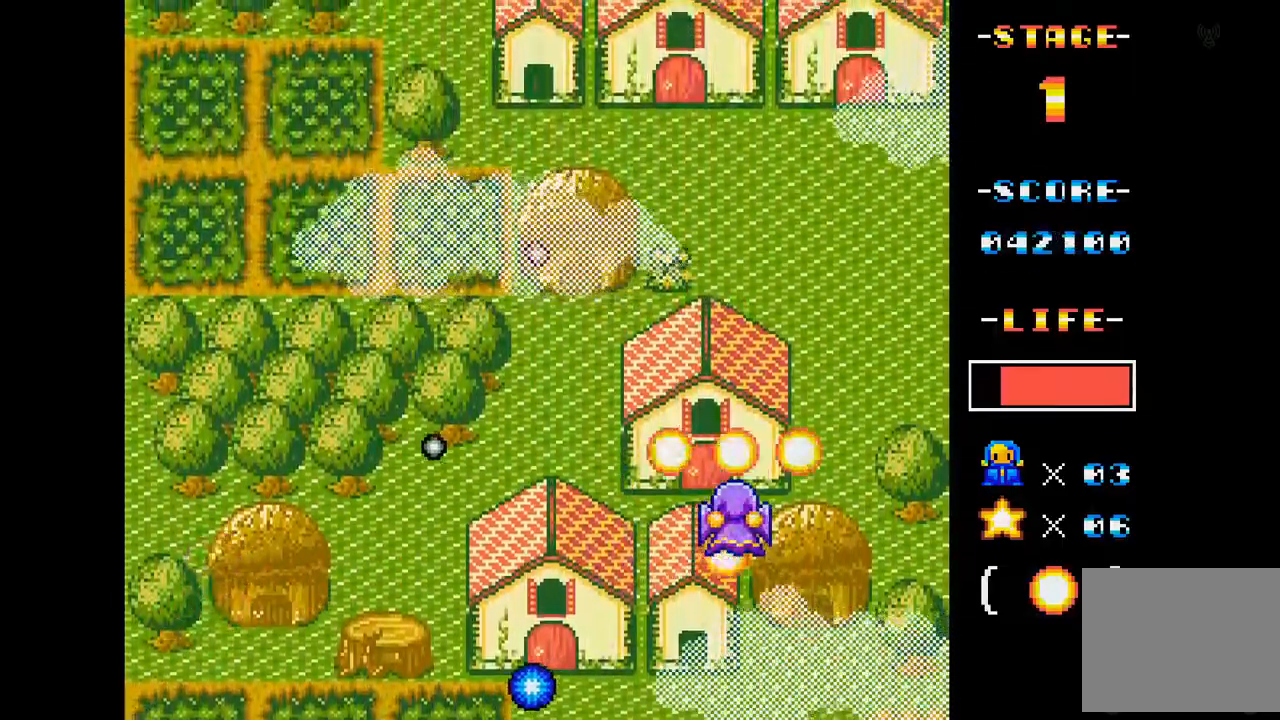
{"buttons": ["A"], "events": [[67, "DPAD_UP", "down"], [167, "DPAD_UP", "up"], [350, "DPAD_LEFT", "down"], [434, "DPAD_LEFT", "up"]]}
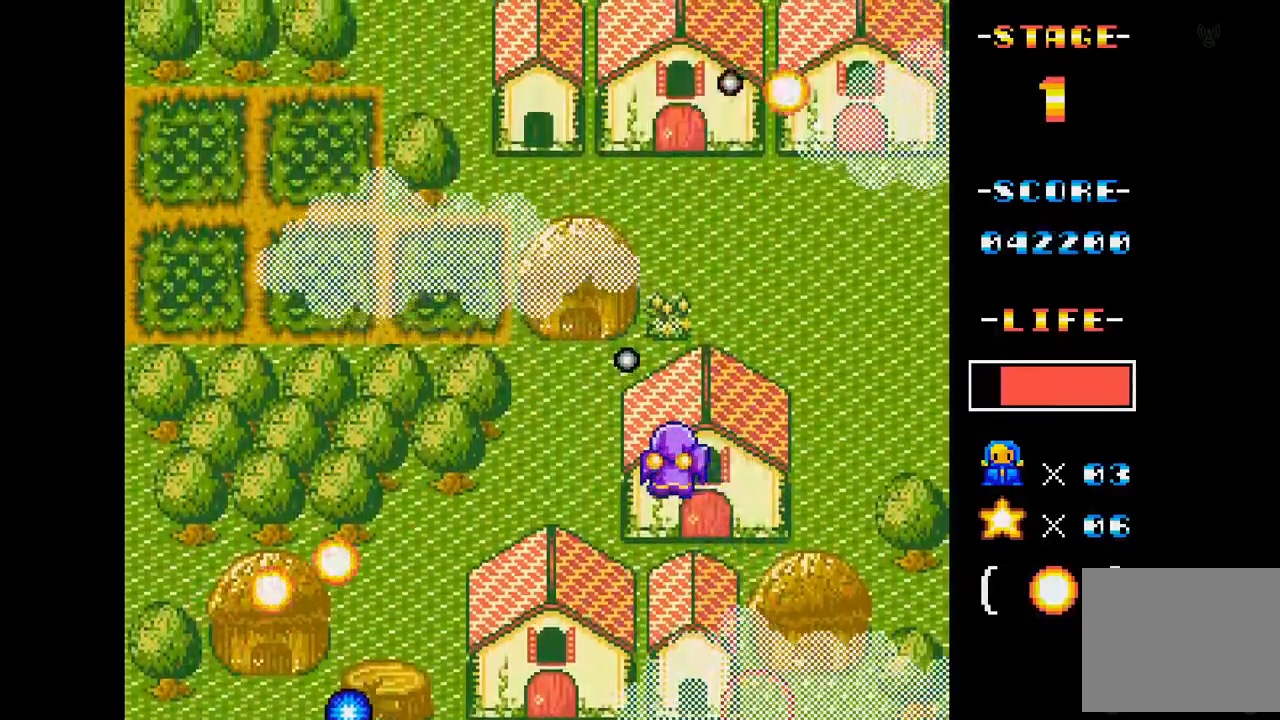
{"buttons": ["A"], "events": [[50, "DPAD_LEFT", "down"], [216, "DPAD_LEFT", "up"], [350, "DPAD_UP", "down"], [467, "DPAD_UP", "up"]]}
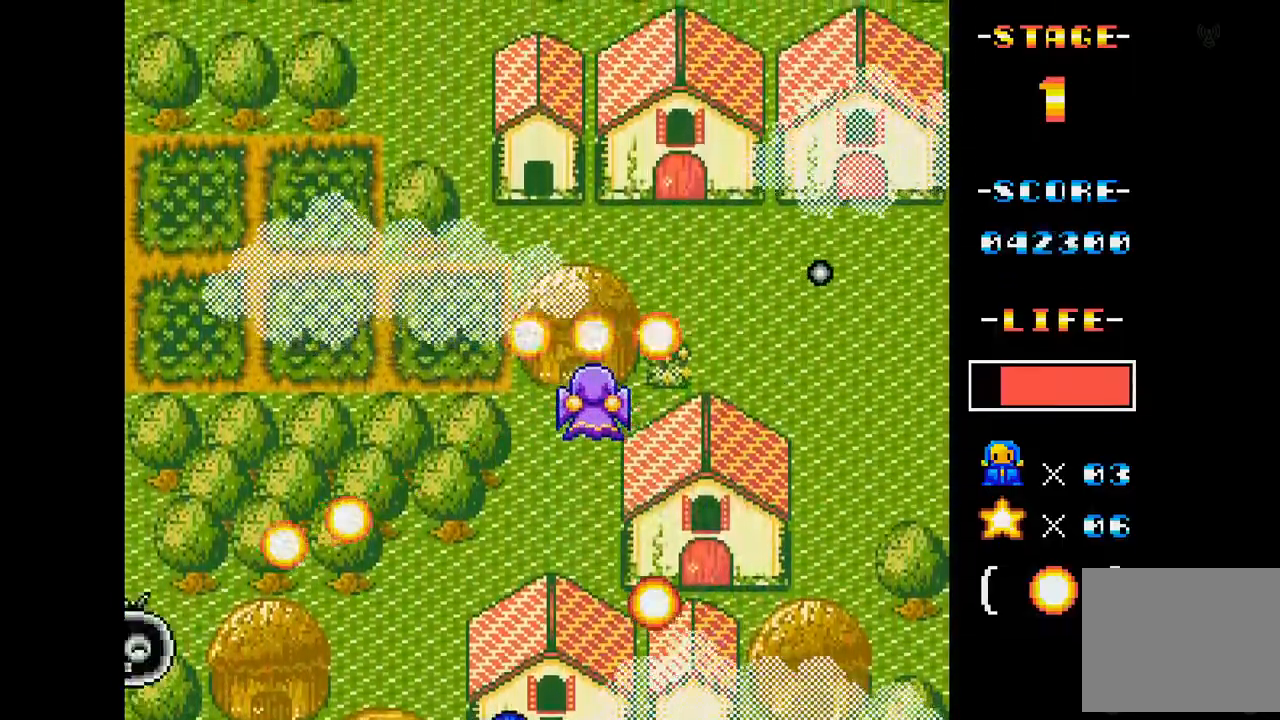
{"buttons": ["A", "DPAD_UP", "DPAD_RIGHT"], "events": [[33, "DPAD_LEFT", "down"], [133, "DPAD_UP", "down"], [267, "DPAD_LEFT", "up"], [284, "DPAD_UP", "up"], [384, "DPAD_UP", "down"], [484, "DPAD_RIGHT", "down"]]}
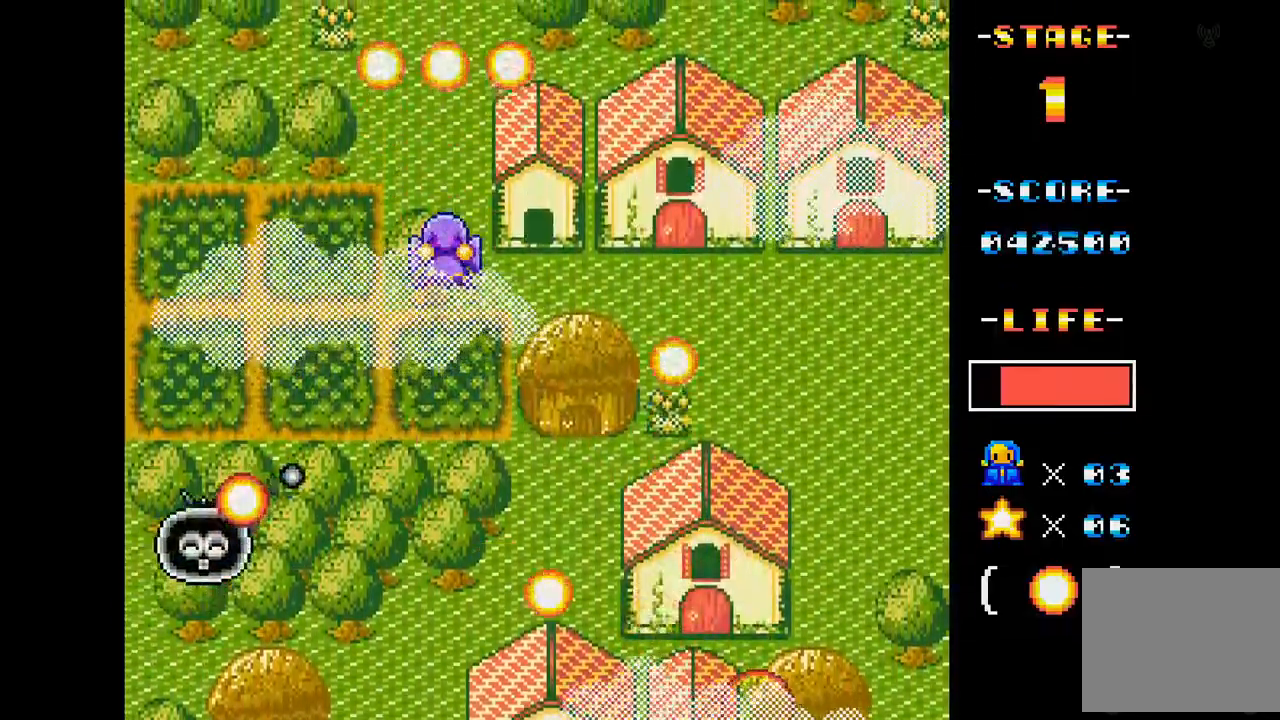
{"buttons": ["A", "DPAD_DOWN", "DPAD_RIGHT"], "events": [[150, "DPAD_UP", "up"], [200, "DPAD_RIGHT", "up"], [300, "DPAD_RIGHT", "down"], [400, "DPAD_DOWN", "down"]]}
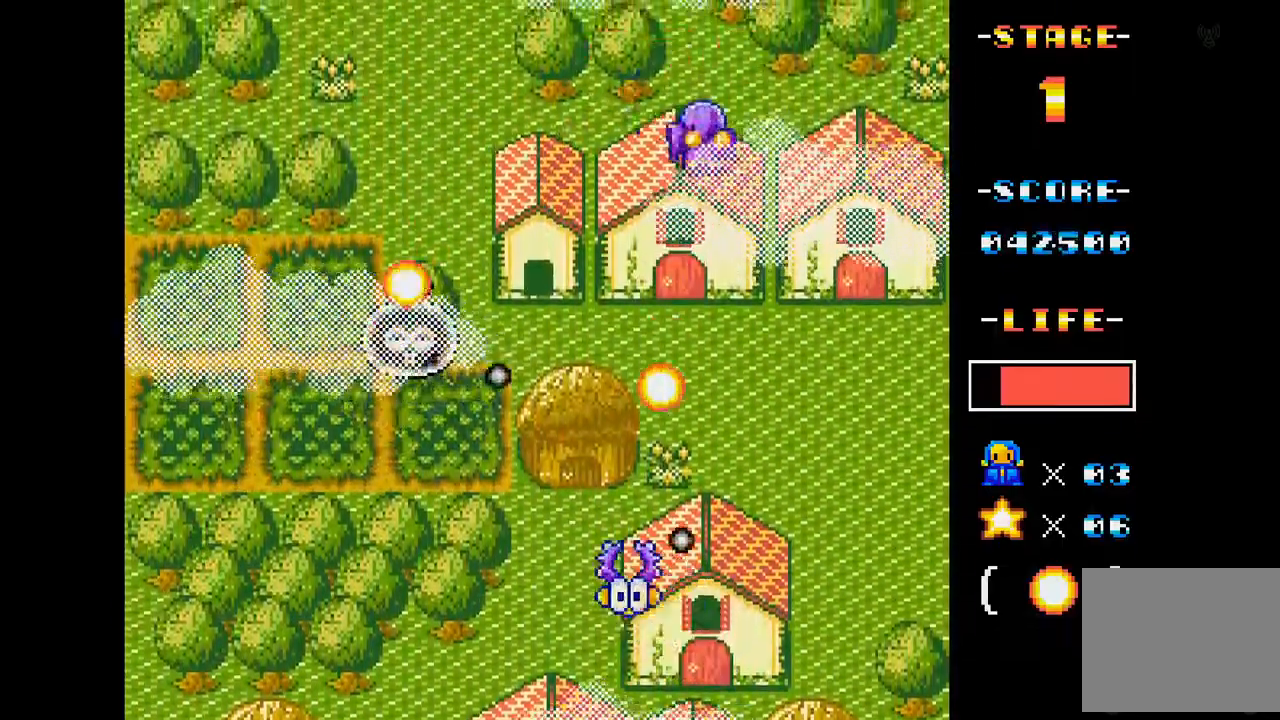
{"buttons": ["A", "DPAD_DOWN"], "events": [[67, "DPAD_RIGHT", "up"], [117, "DPAD_DOWN", "up"], [250, "DPAD_DOWN", "down"]]}
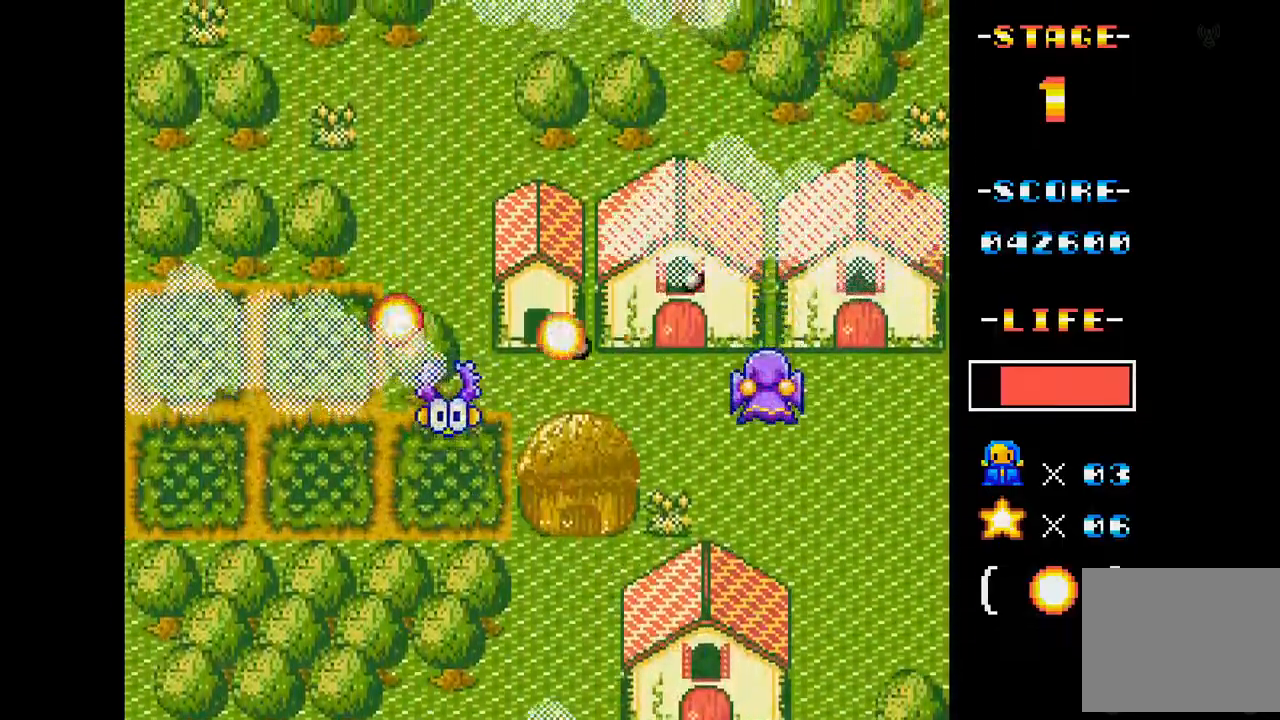
{"buttons": ["A", "DPAD_LEFT"], "events": [[83, "DPAD_DOWN", "up"], [200, "DPAD_LEFT", "down"], [367, "DPAD_LEFT", "up"], [467, "DPAD_LEFT", "down"]]}
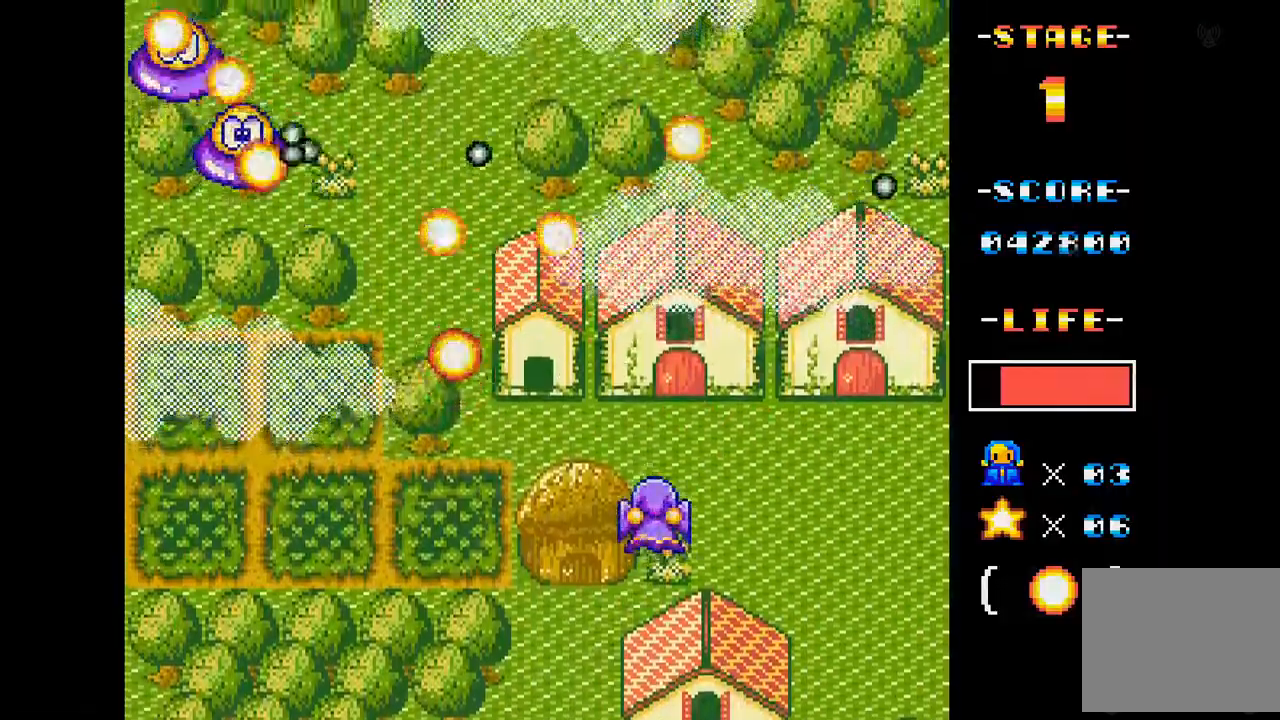
{"buttons": ["A"], "events": [[100, "DPAD_LEFT", "up"], [317, "DPAD_LEFT", "down"], [450, "DPAD_LEFT", "up"]]}
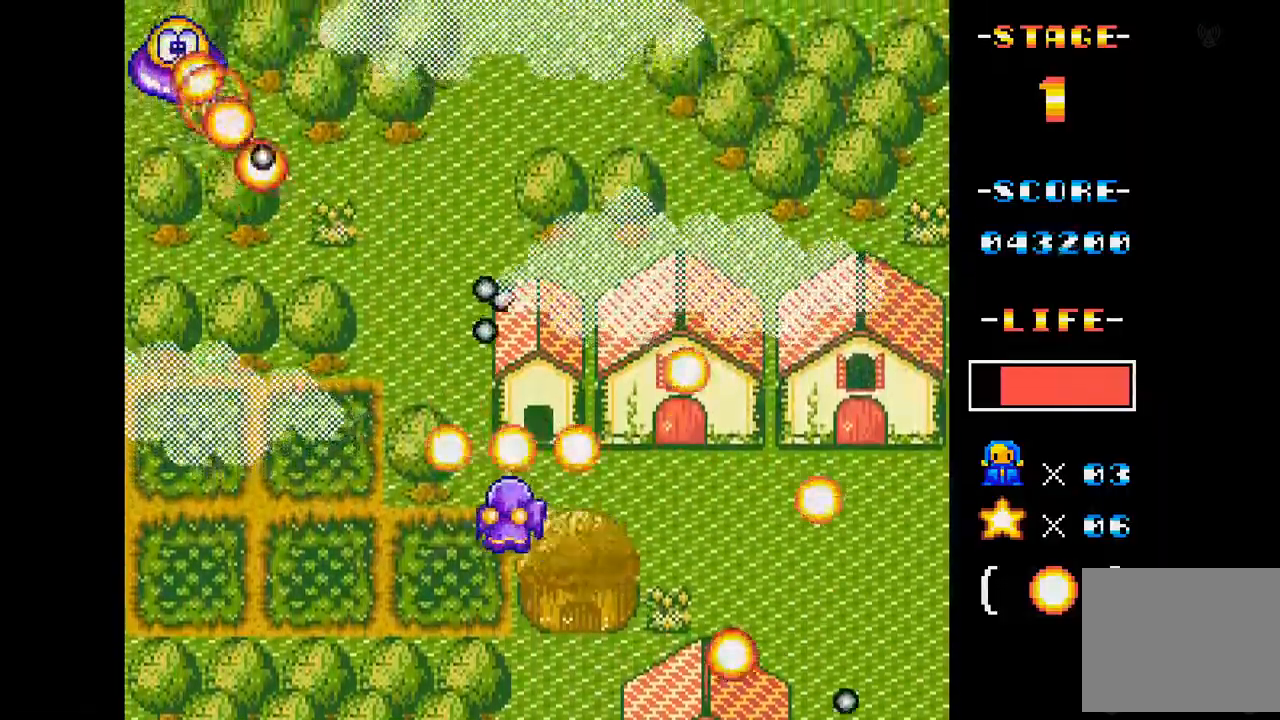
{"buttons": ["A", "DPAD_LEFT"], "events": [[66, "DPAD_LEFT", "down"], [200, "DPAD_LEFT", "up"], [350, "DPAD_LEFT", "down"]]}
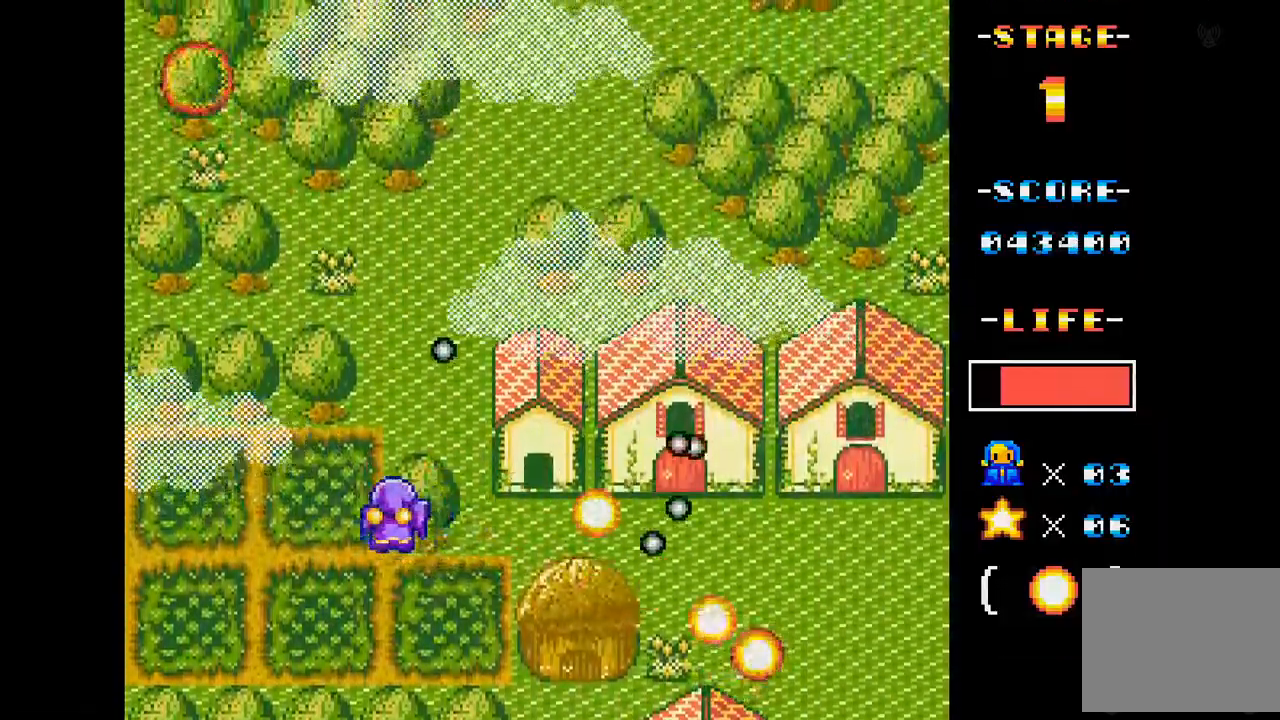
{"buttons": ["A"], "events": [[17, "DPAD_LEFT", "up"], [267, "DPAD_UP", "down"], [467, "DPAD_UP", "up"]]}
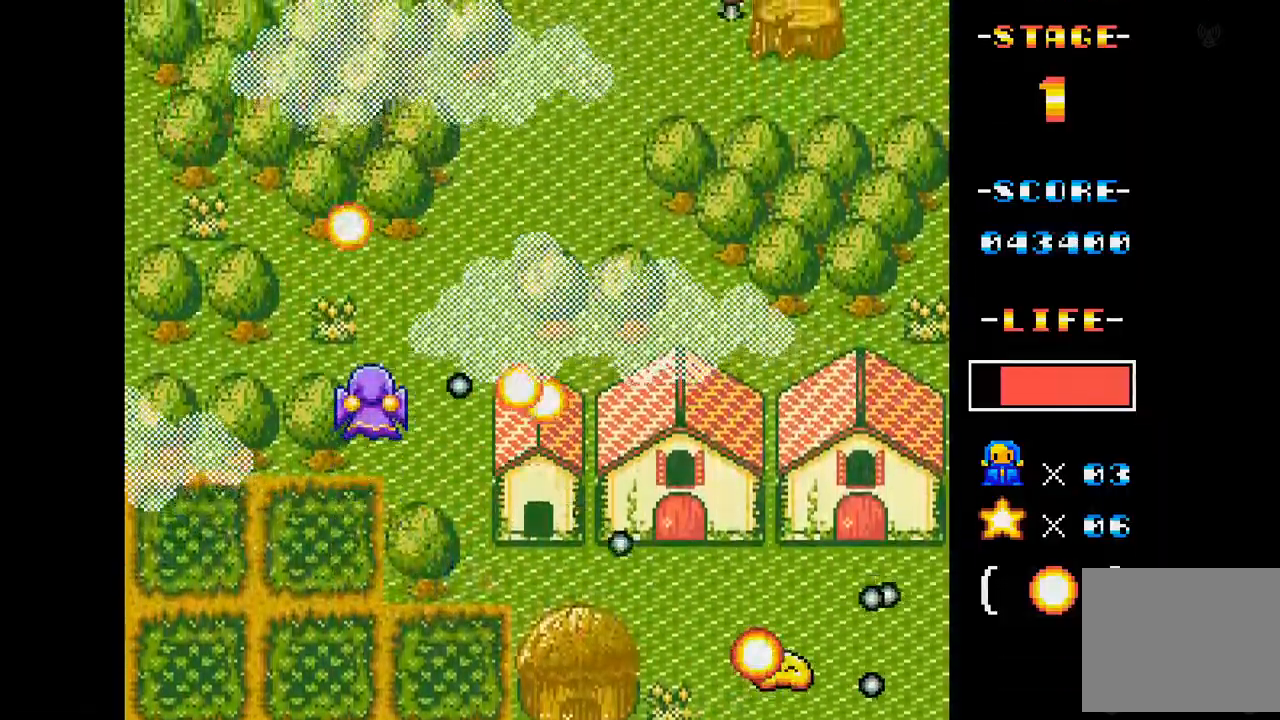
{"buttons": ["A"], "events": [[100, "DPAD_DOWN", "down"], [300, "DPAD_DOWN", "up"]]}
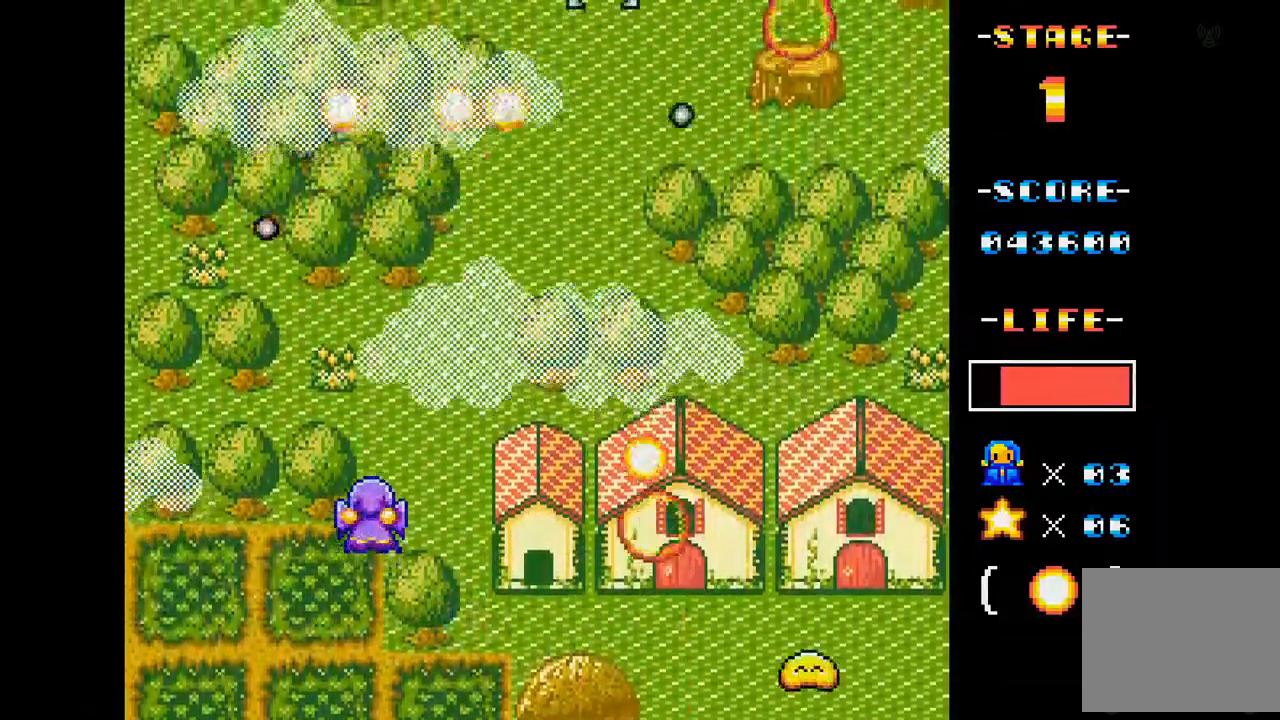
{"buttons": ["A"], "events": []}
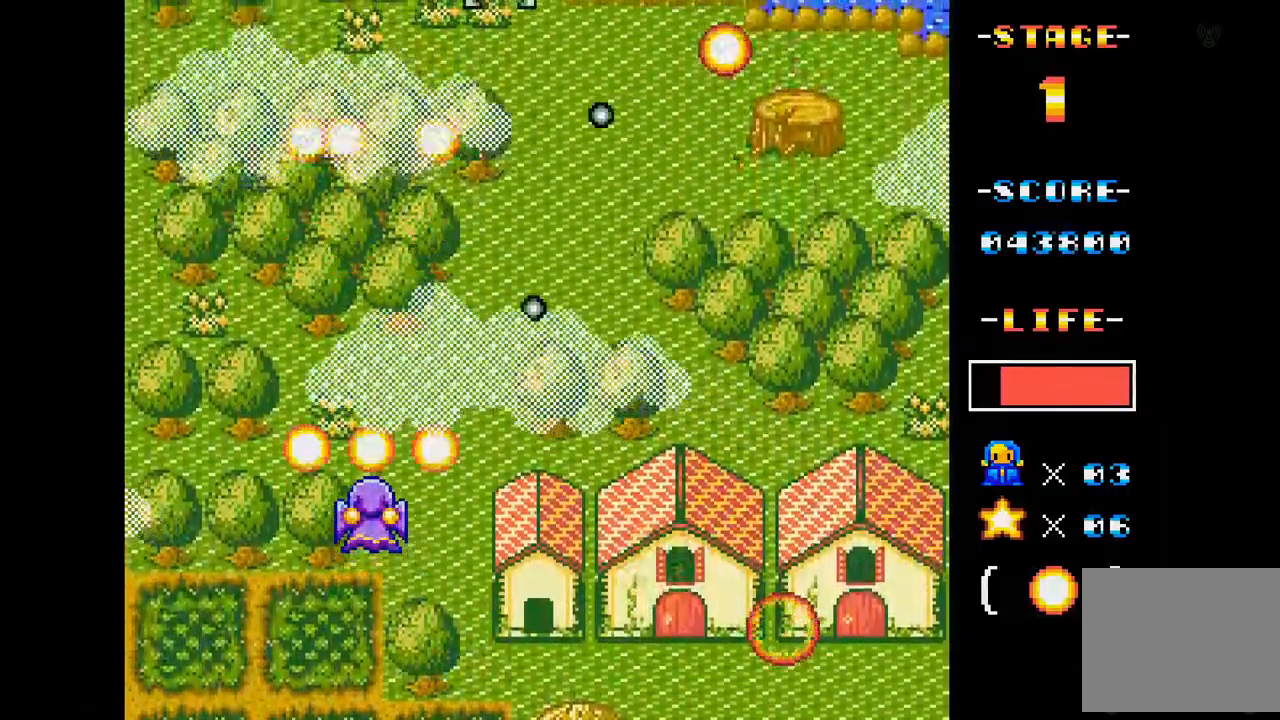
{"buttons": ["A"], "events": [[83, "DPAD_DOWN", "down"], [100, "DPAD_RIGHT", "down"], [250, "DPAD_DOWN", "up"], [250, "DPAD_RIGHT", "up"]]}
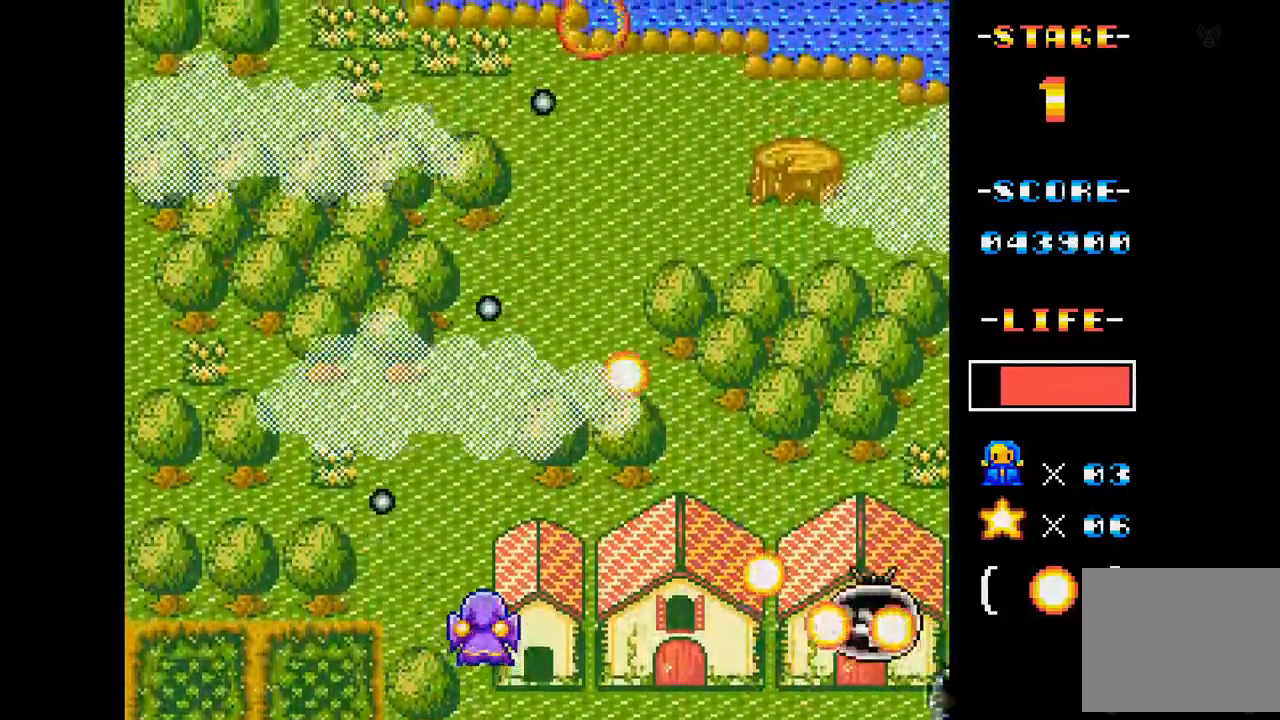
{"buttons": ["A", "DPAD_UP", "DPAD_LEFT"], "events": [[50, "DPAD_UP", "down"], [184, "DPAD_UP", "up"], [317, "DPAD_RIGHT", "down"], [434, "DPAD_RIGHT", "up"], [484, "DPAD_UP", "down"], [501, "DPAD_LEFT", "down"]]}
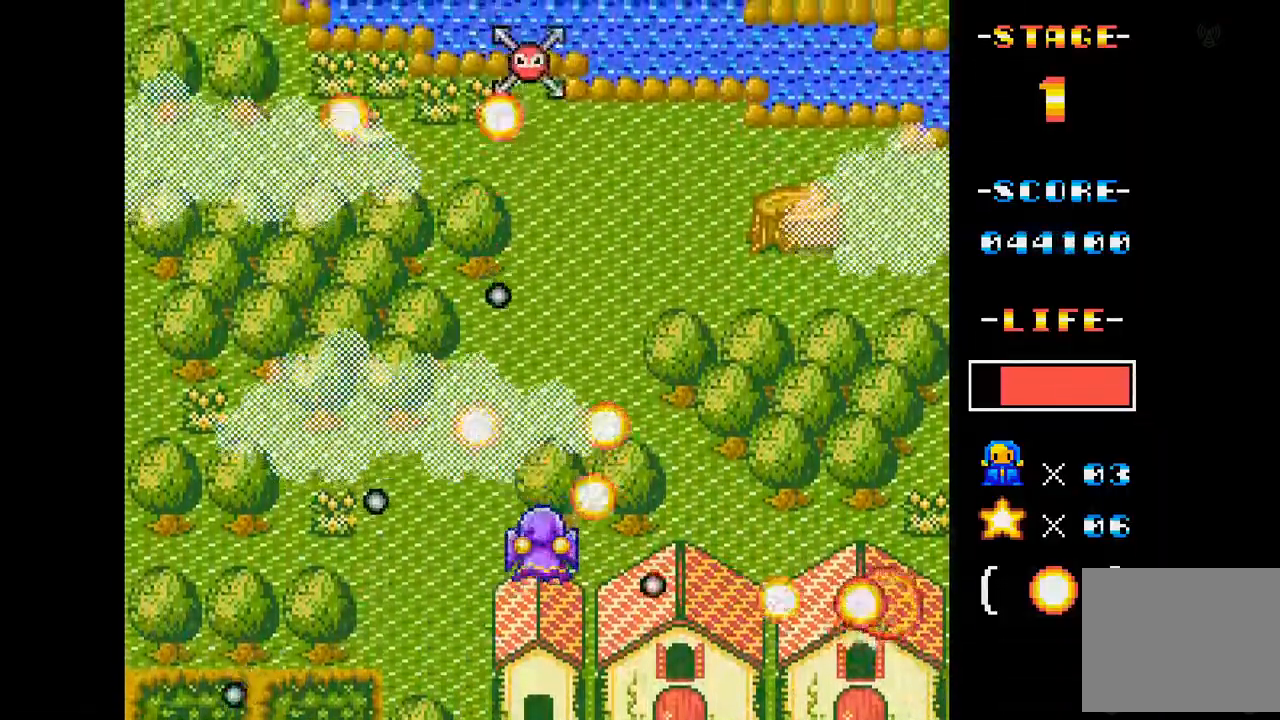
{"buttons": ["A", "DPAD_RIGHT"], "events": [[166, "DPAD_LEFT", "up"], [183, "DPAD_UP", "up"], [216, "DPAD_RIGHT", "down"]]}
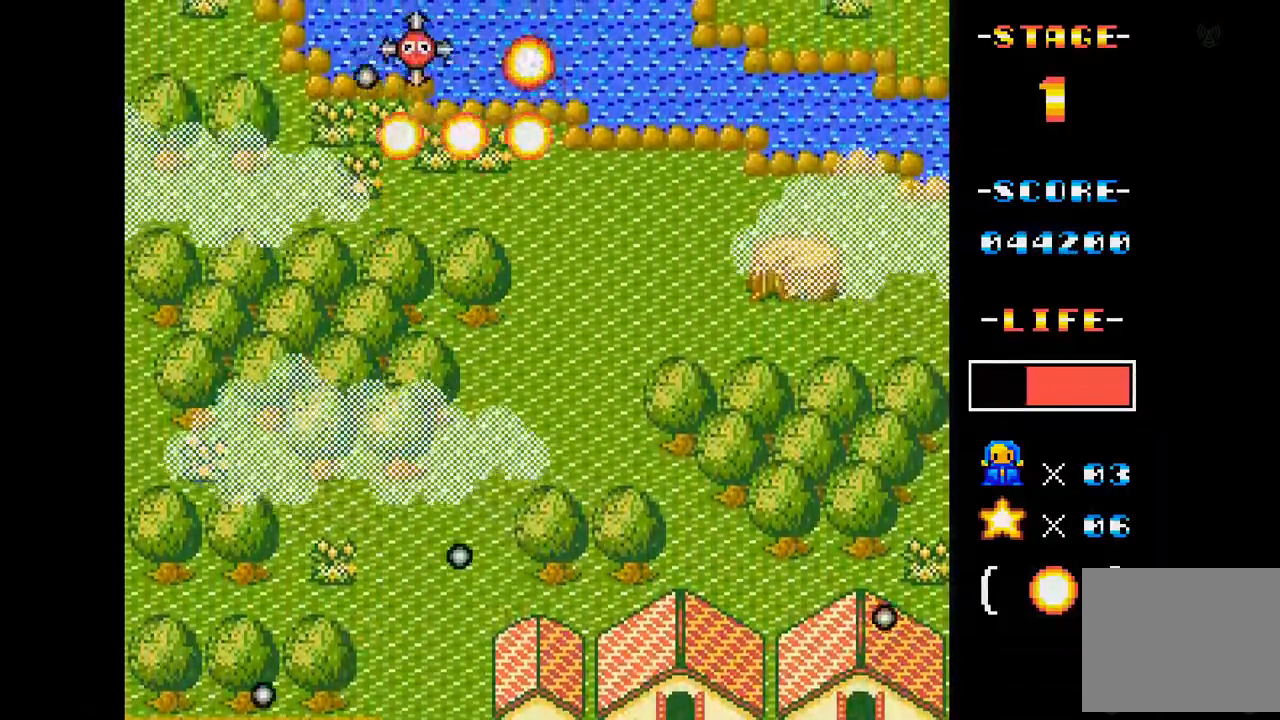
{"buttons": ["A", "DPAD_UP"], "events": [[50, "DPAD_RIGHT", "up"], [400, "DPAD_UP", "down"]]}
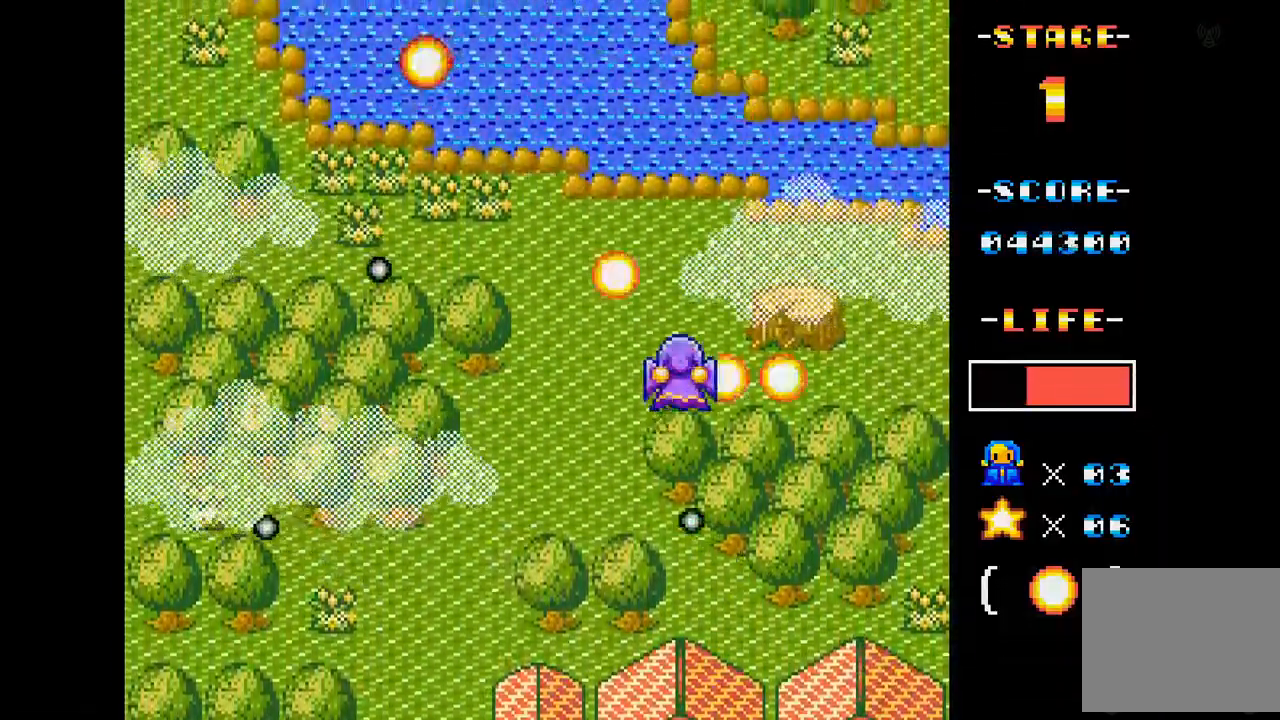
{"buttons": ["A", "DPAD_DOWN", "DPAD_LEFT"], "events": [[100, "DPAD_UP", "up"], [400, "DPAD_DOWN", "down"], [450, "DPAD_LEFT", "down"]]}
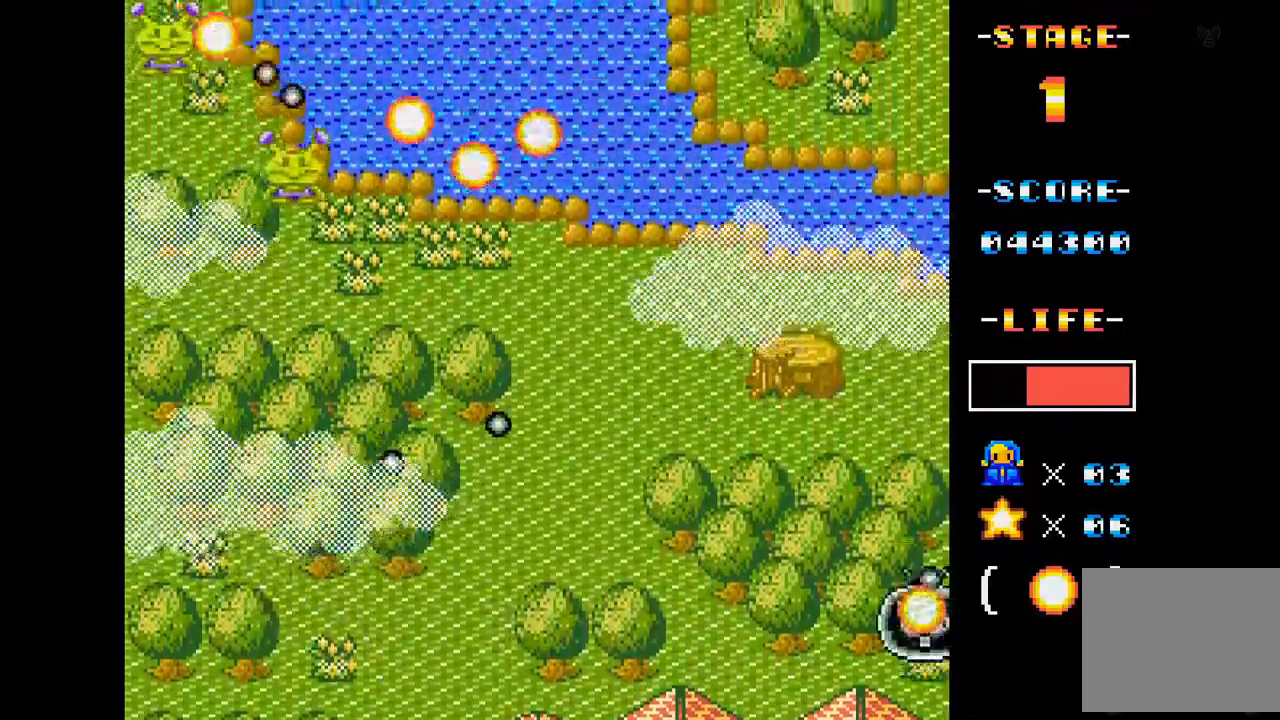
{"buttons": ["A"], "events": [[117, "DPAD_LEFT", "up"], [150, "DPAD_DOWN", "up"], [284, "DPAD_DOWN", "down"], [434, "DPAD_DOWN", "up"]]}
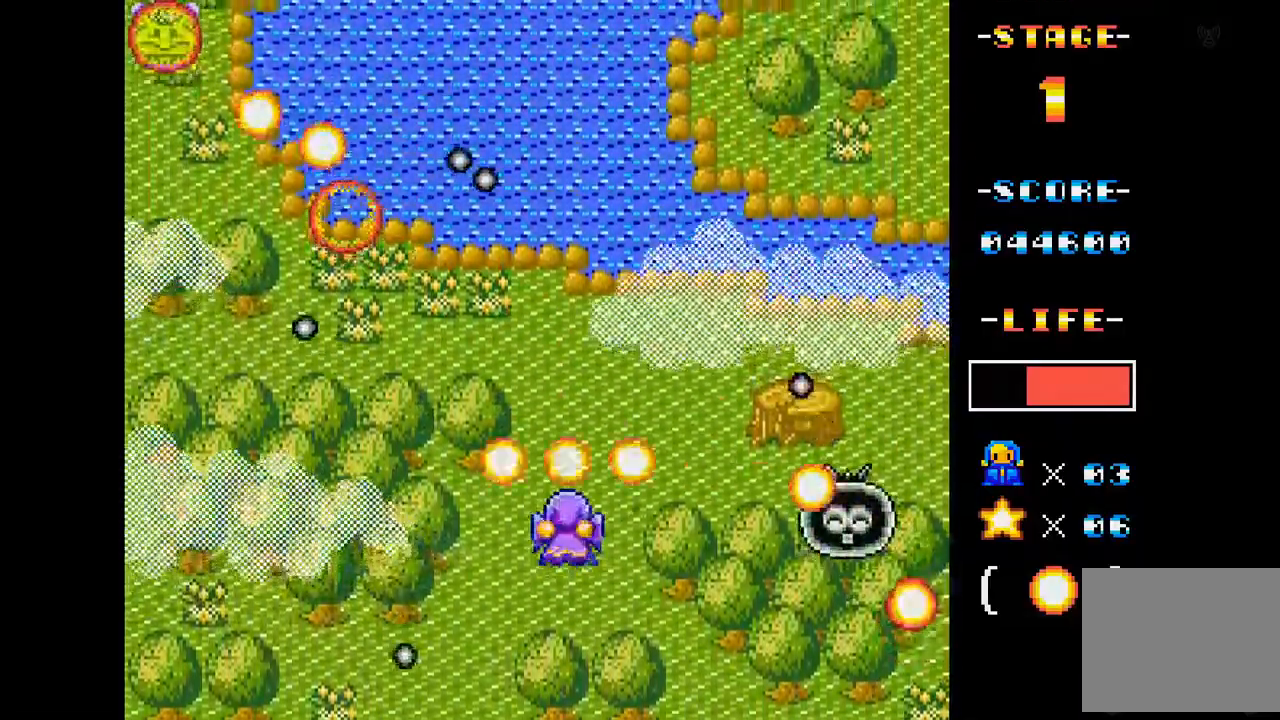
{"buttons": ["A"], "events": [[150, "DPAD_LEFT", "down"], [300, "DPAD_LEFT", "up"]]}
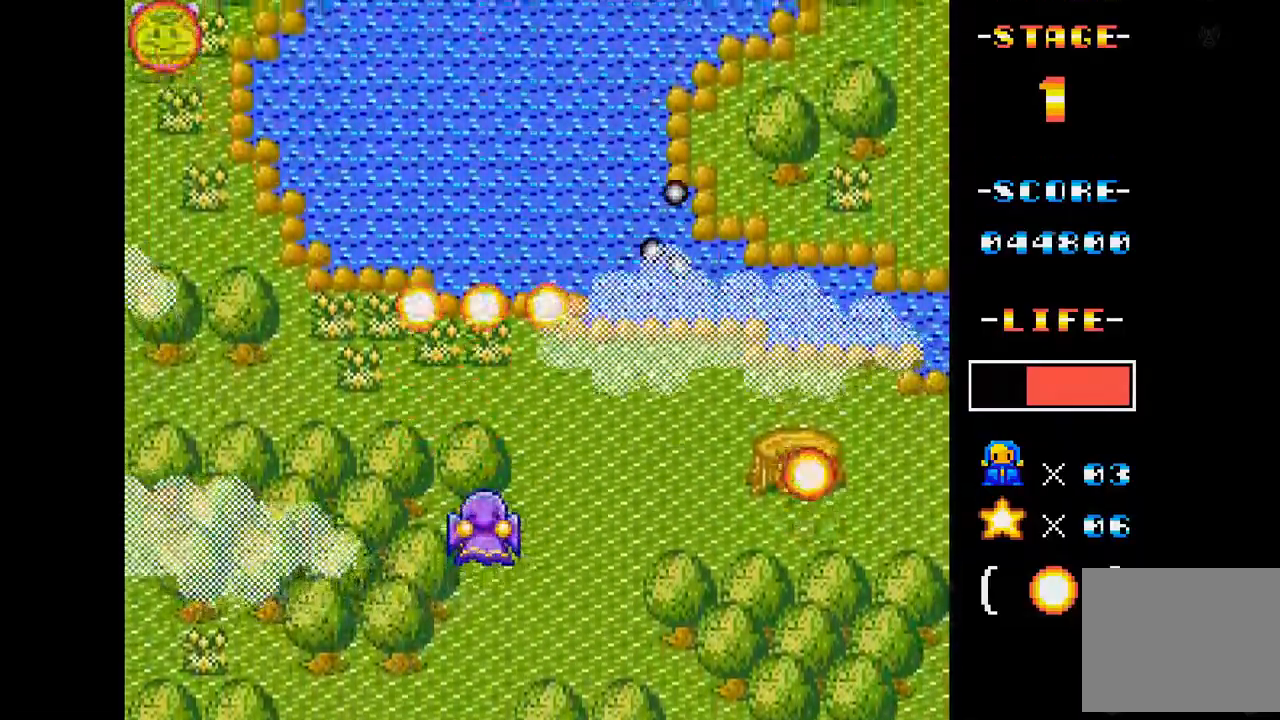
{"buttons": ["A"], "events": []}
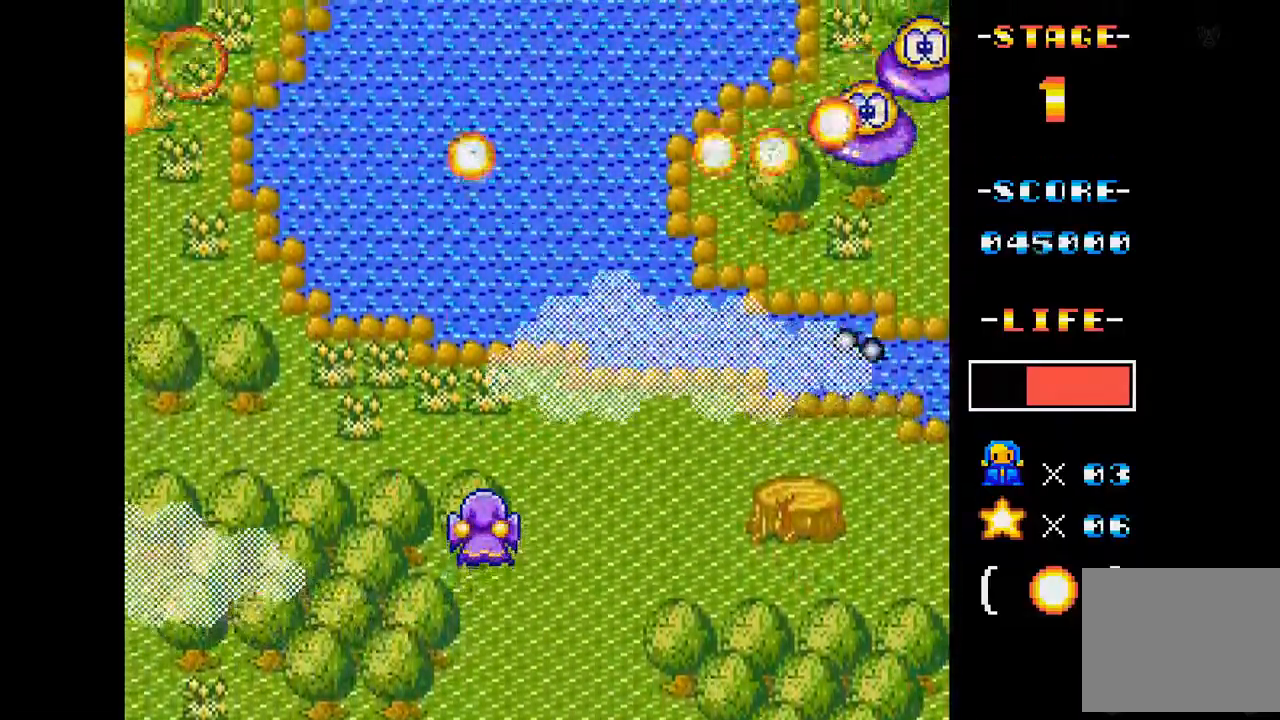
{"buttons": ["A", "DPAD_RIGHT"], "events": [[50, "DPAD_LEFT", "down"], [100, "DPAD_LEFT", "up"], [317, "DPAD_RIGHT", "down"]]}
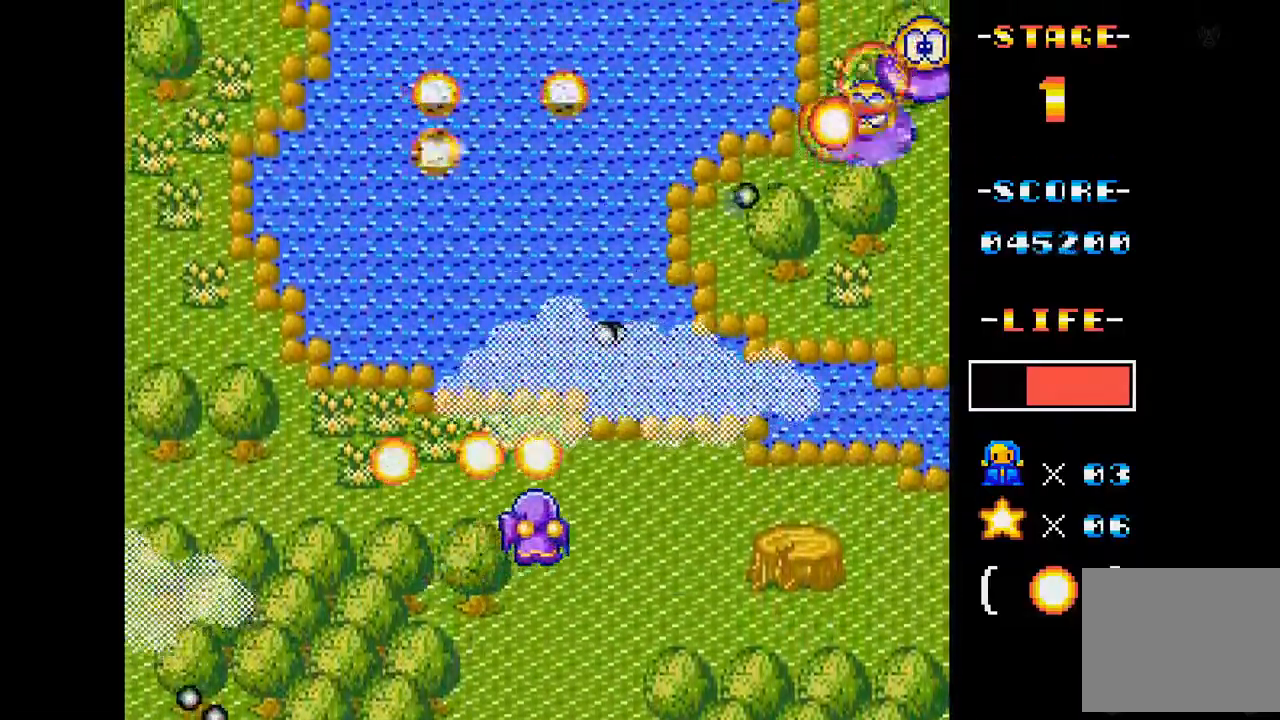
{"buttons": ["A", "DPAD_UP", "DPAD_RIGHT"], "events": [[67, "DPAD_DOWN", "down"], [217, "DPAD_DOWN", "up"], [217, "DPAD_RIGHT", "up"], [384, "DPAD_UP", "down"], [467, "DPAD_RIGHT", "down"]]}
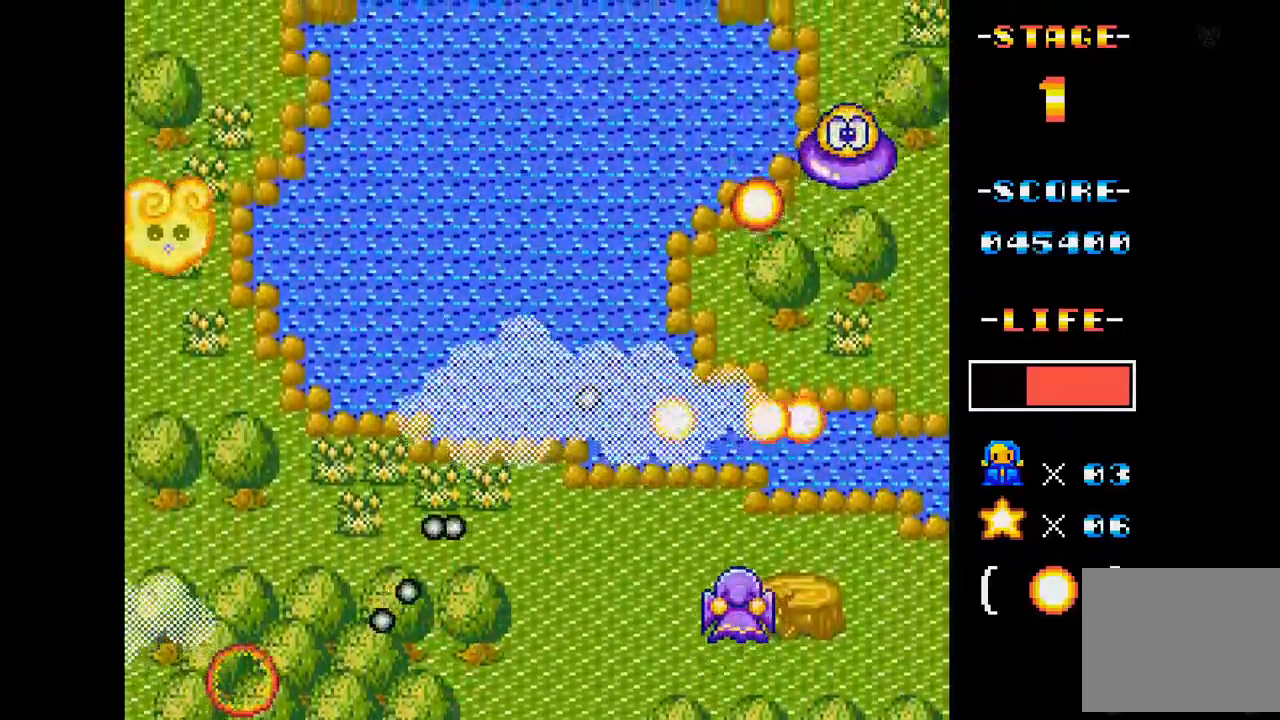
{"buttons": ["A", "DPAD_RIGHT"], "events": [[16, "DPAD_RIGHT", "up"], [16, "DPAD_UP", "up"], [383, "DPAD_UP", "down"], [450, "DPAD_RIGHT", "down"], [467, "DPAD_UP", "up"]]}